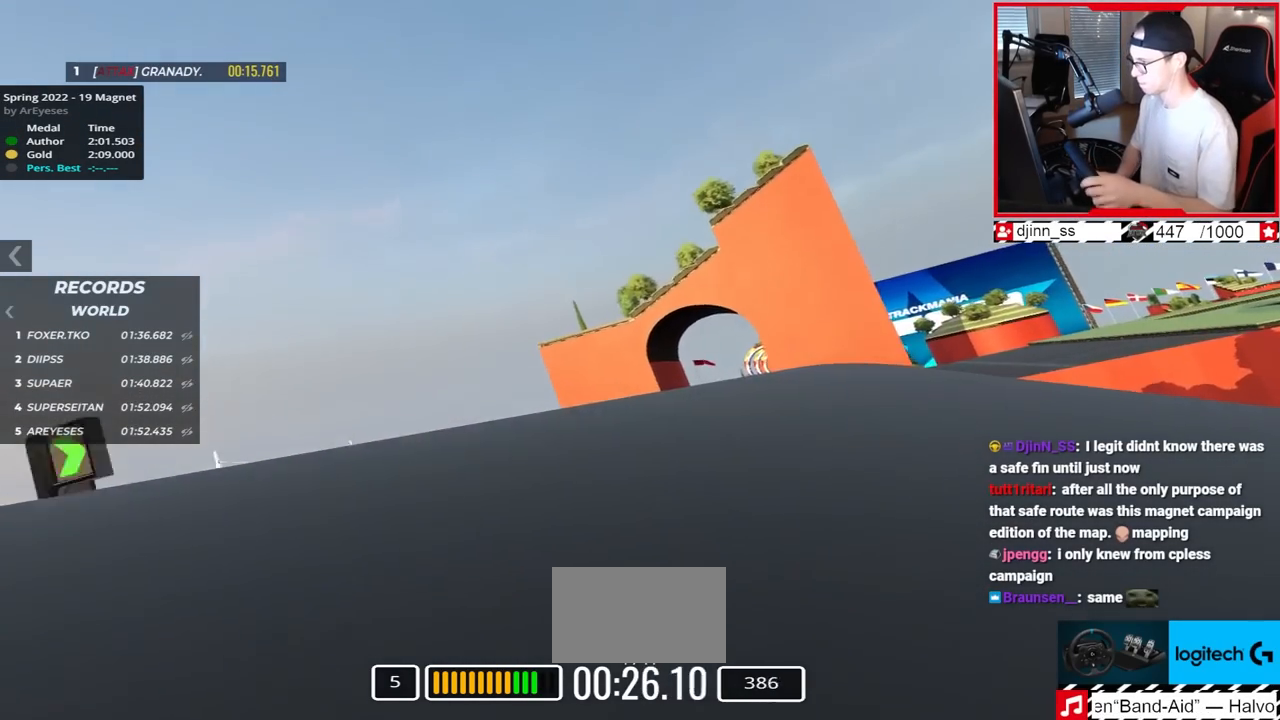
Gameplay with keyboard; each line is a JSON object with the keys held at the frame after it. "events" lists presses ("down") and releases ("up") of "down", "left", "right" and "up" between this image and that frame as [ms after this image, input, new state], when the widget could be followed in between. No other keys are recorded. Mouse input is not recorded.
{"keys": ["right", "up"], "events": []}
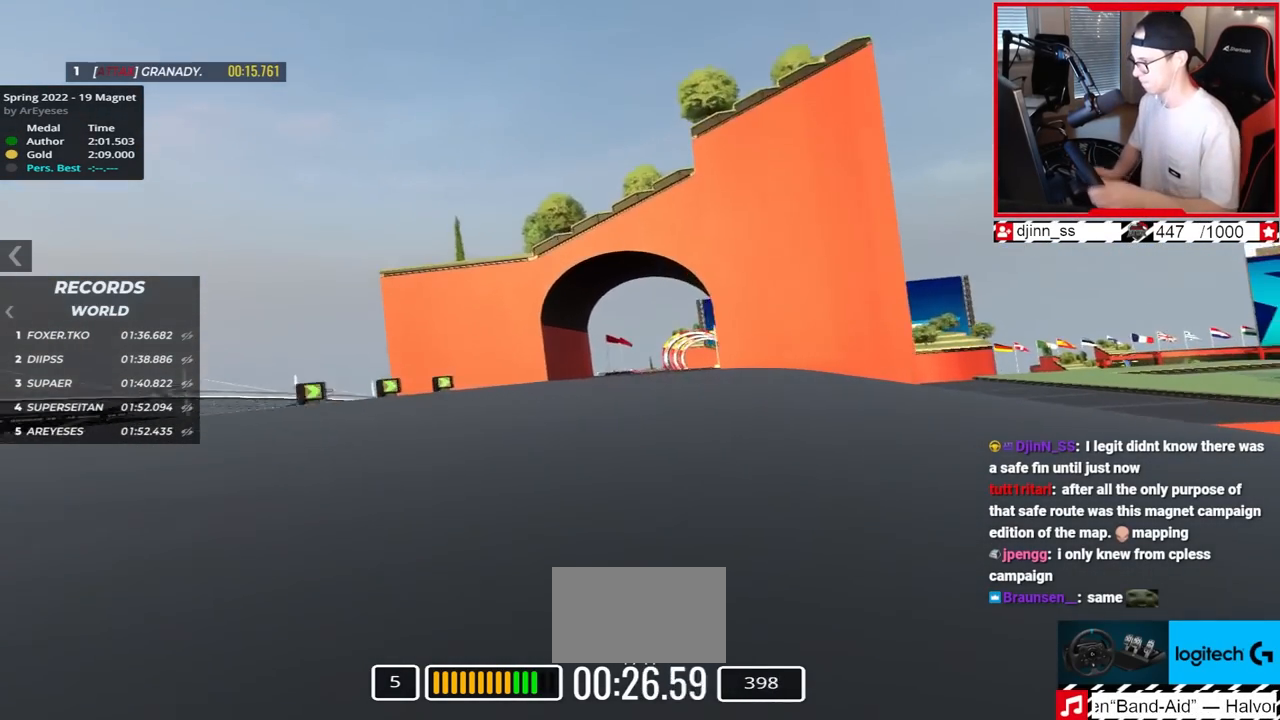
{"keys": ["up"], "events": [[483, "right", "up"]]}
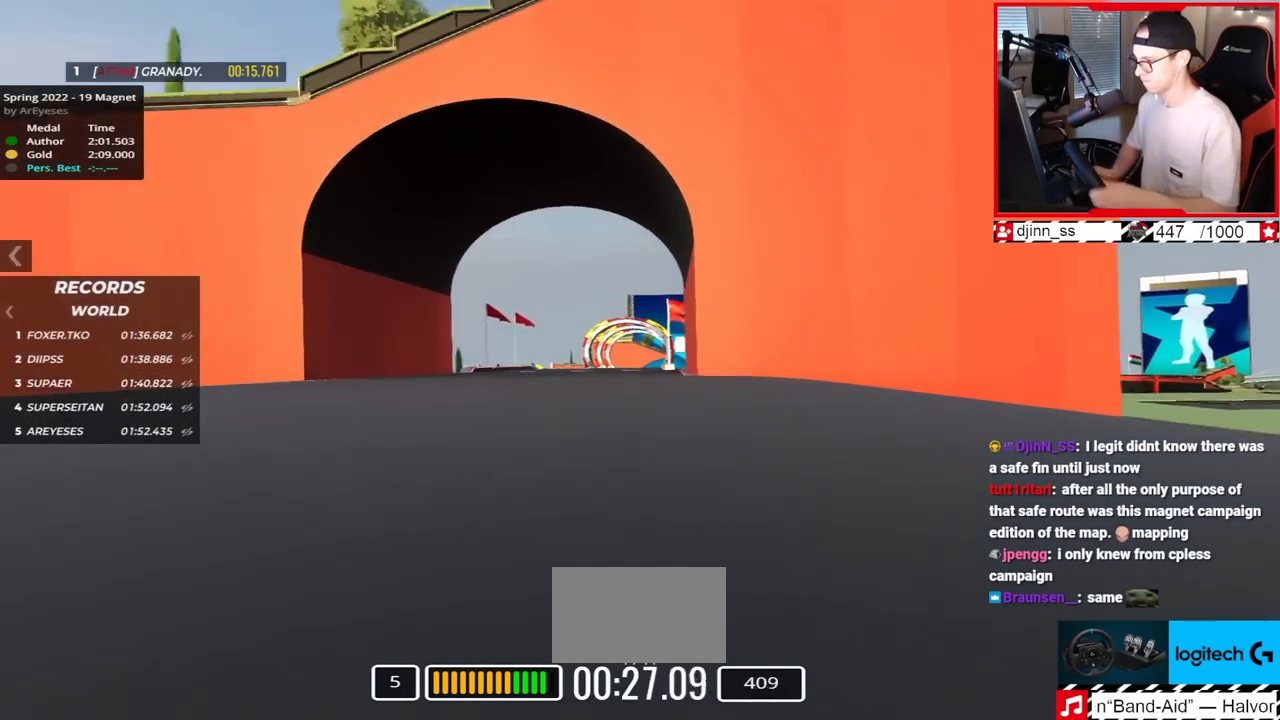
{"keys": ["up"], "events": [[233, "left", "down"], [300, "left", "up"]]}
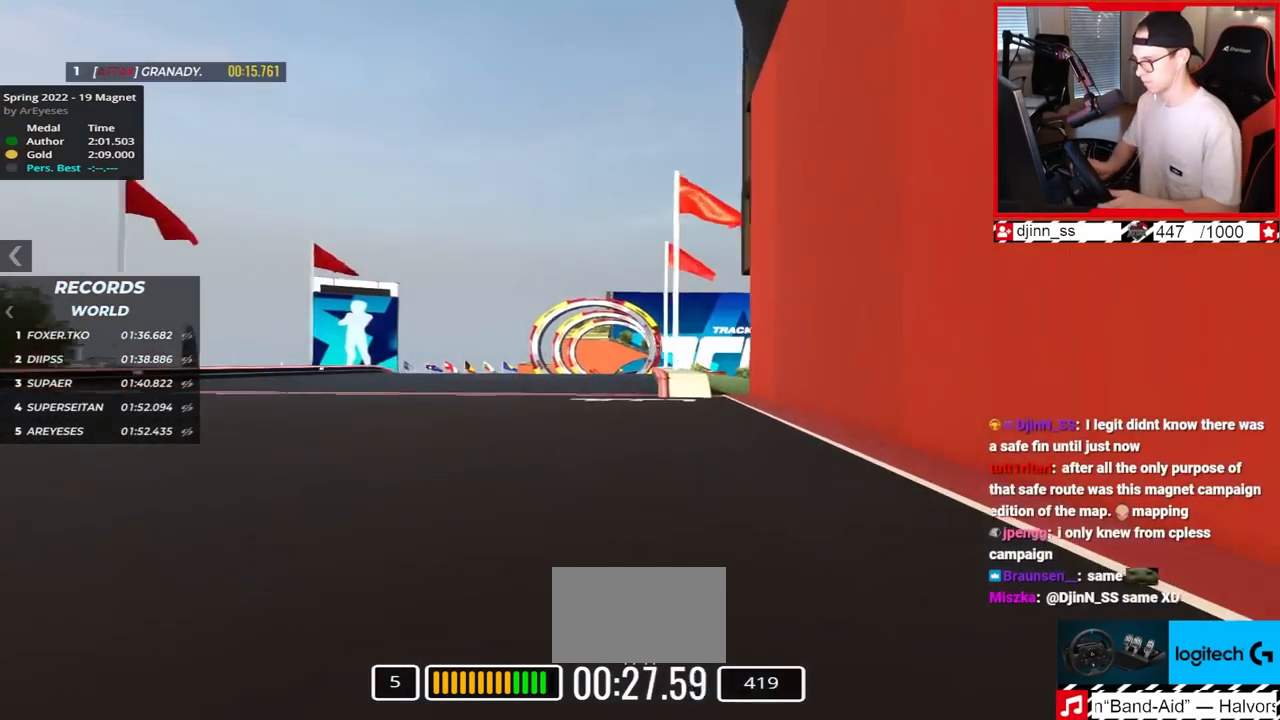
{"keys": ["up"], "events": []}
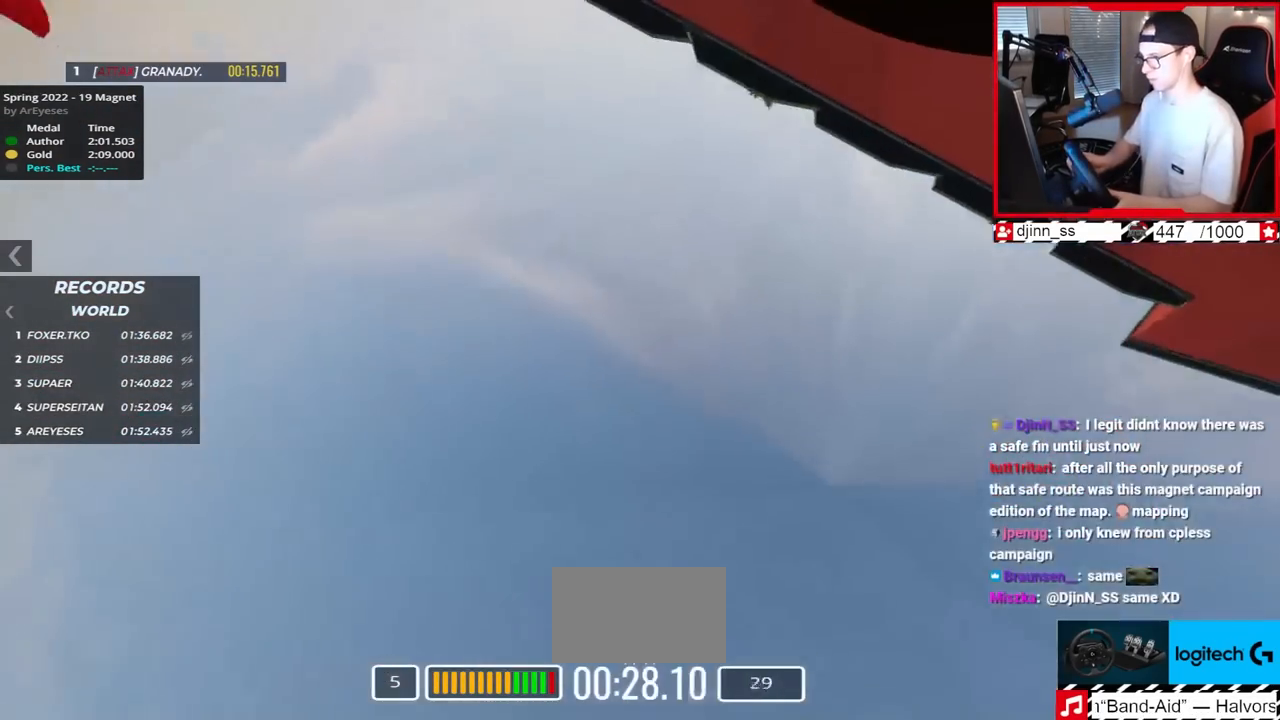
{"keys": ["up"], "events": []}
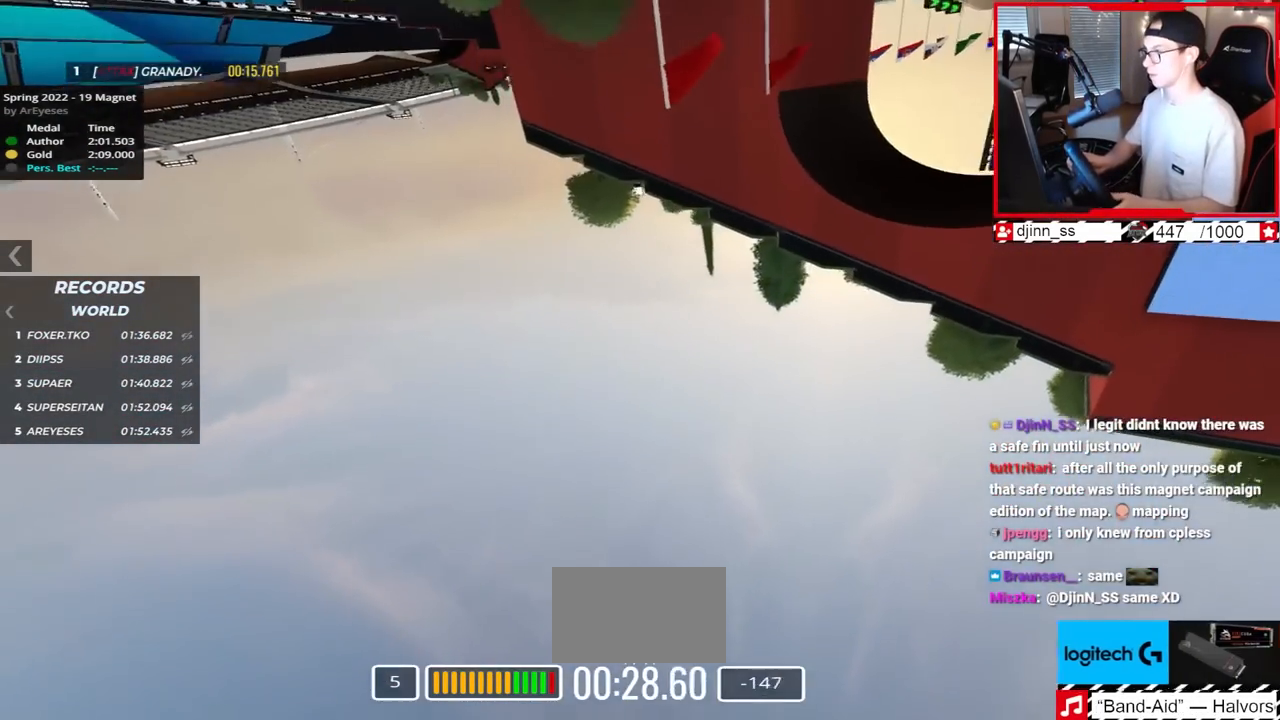
{"keys": ["up"], "events": []}
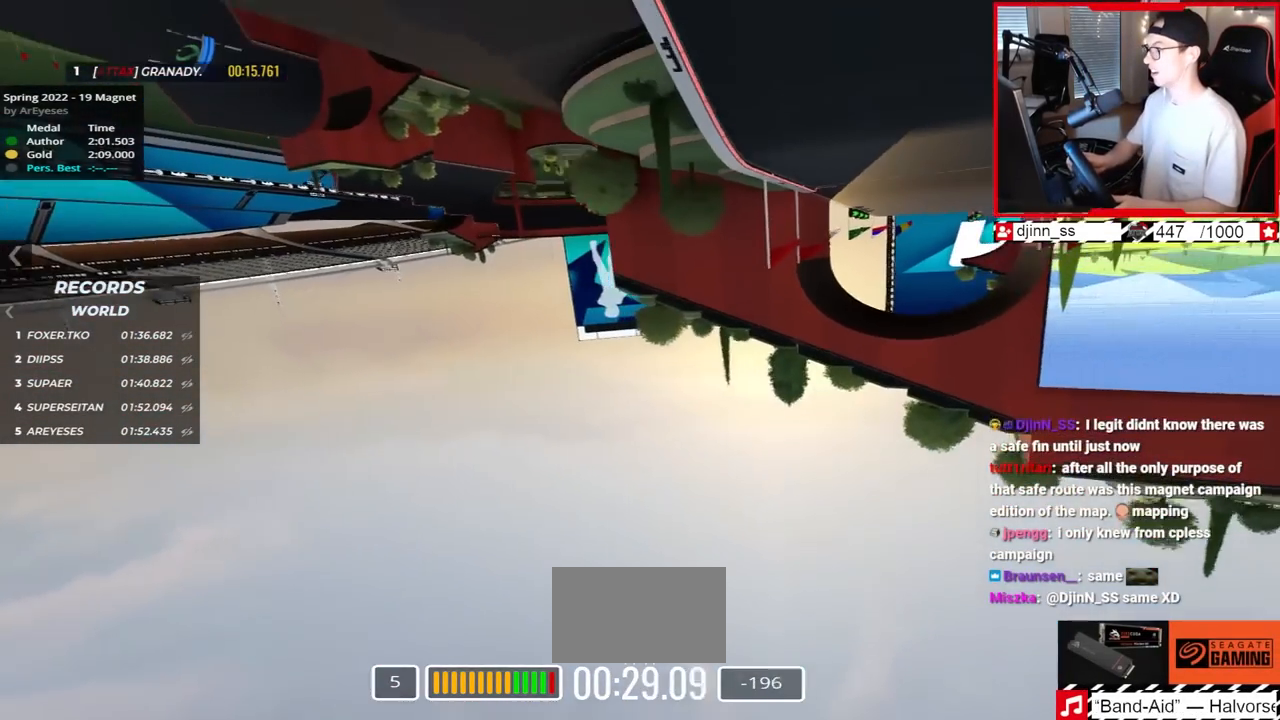
{"keys": ["up"], "events": []}
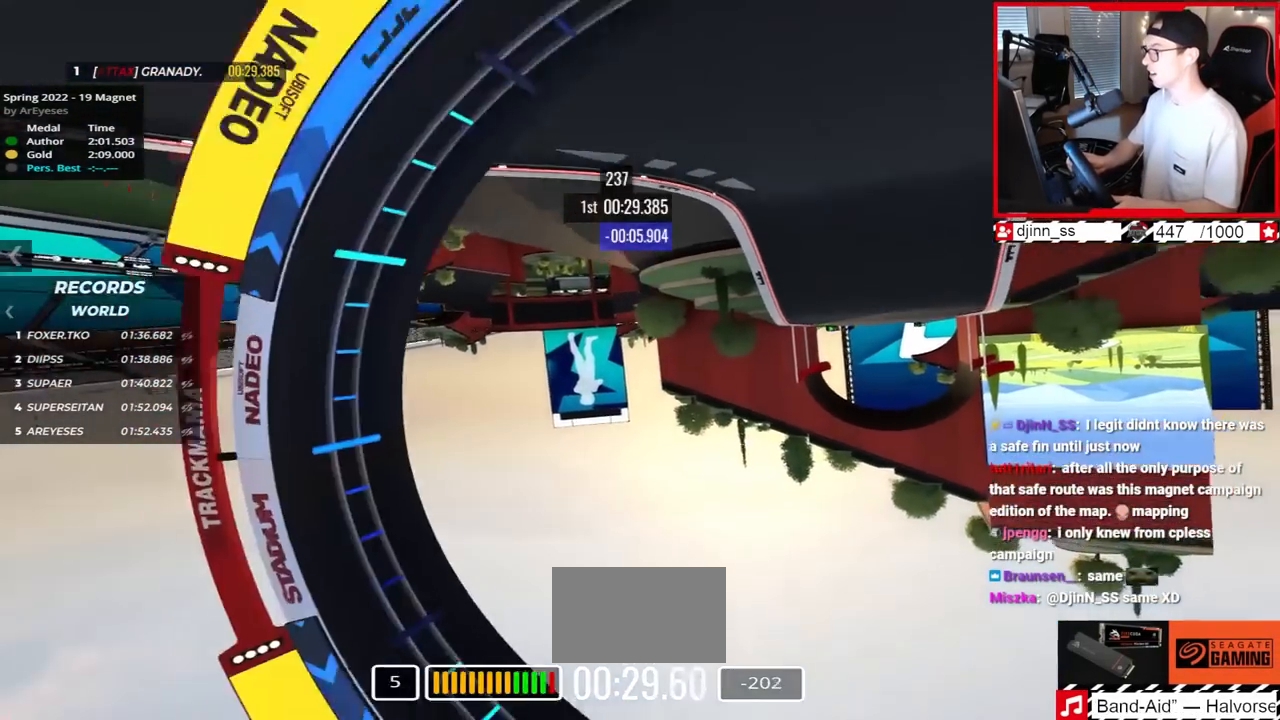
{"keys": ["up"], "events": []}
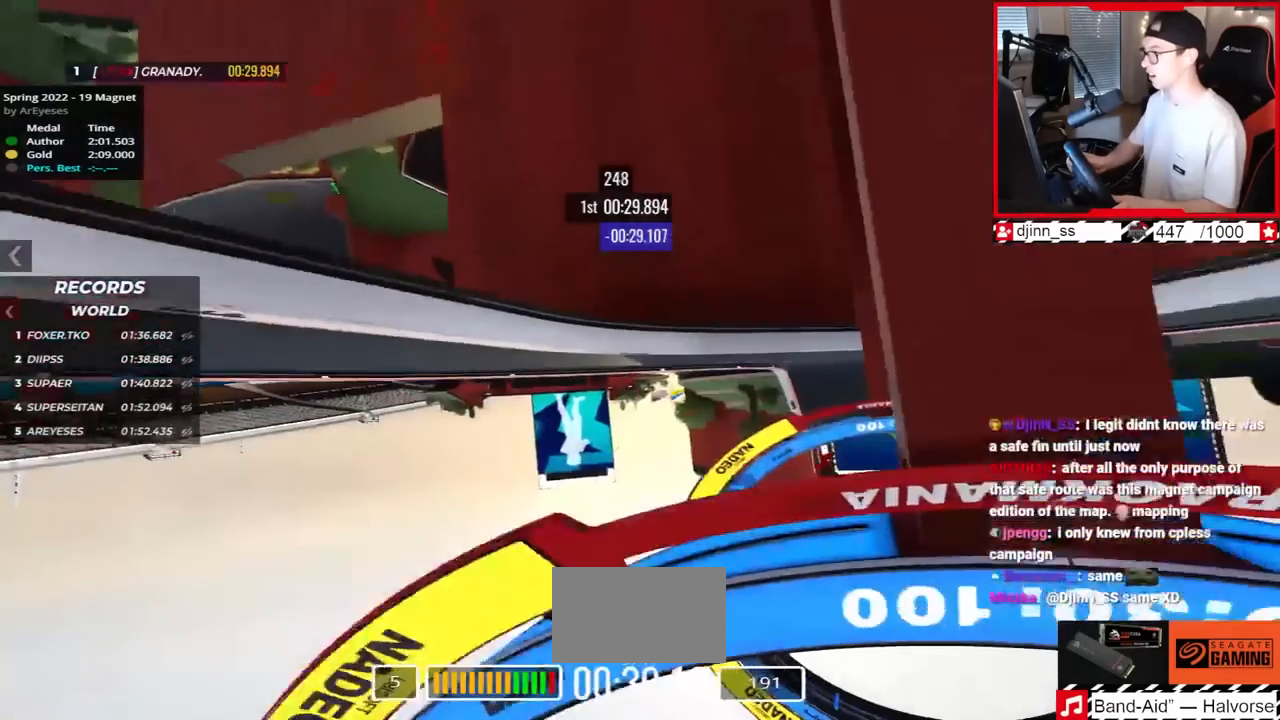
{"keys": ["up"], "events": []}
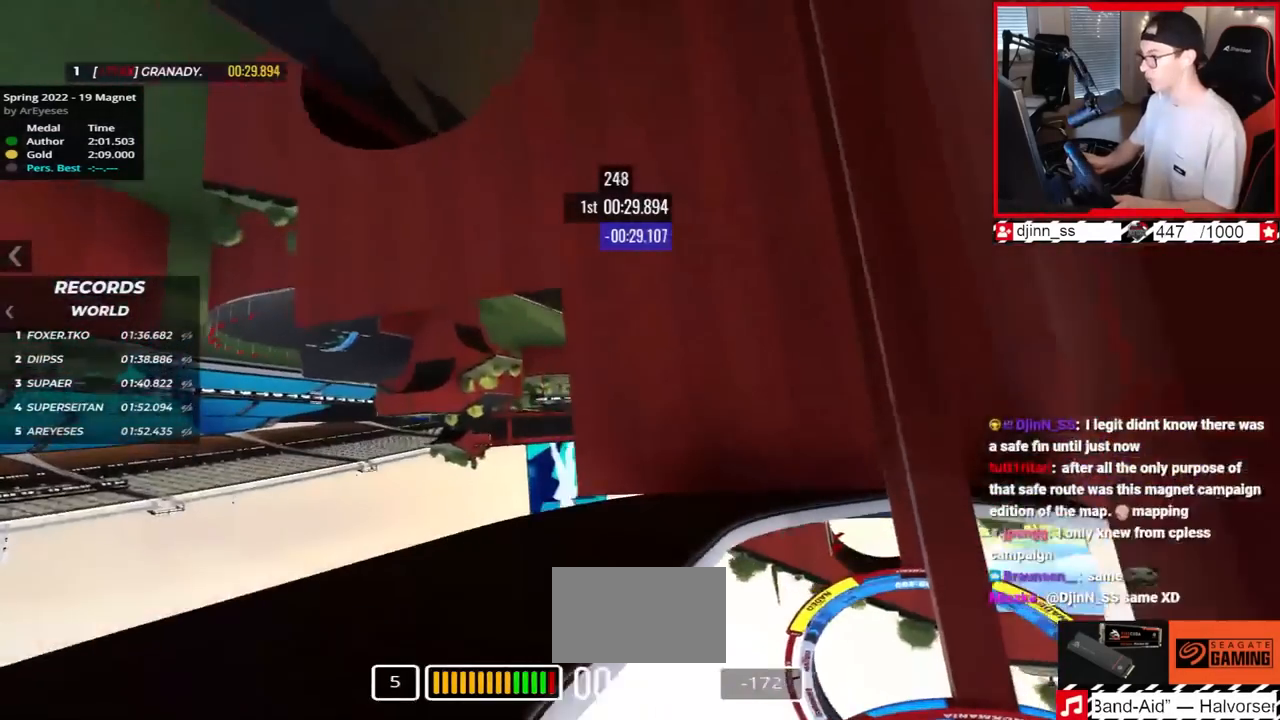
{"keys": ["up"], "events": []}
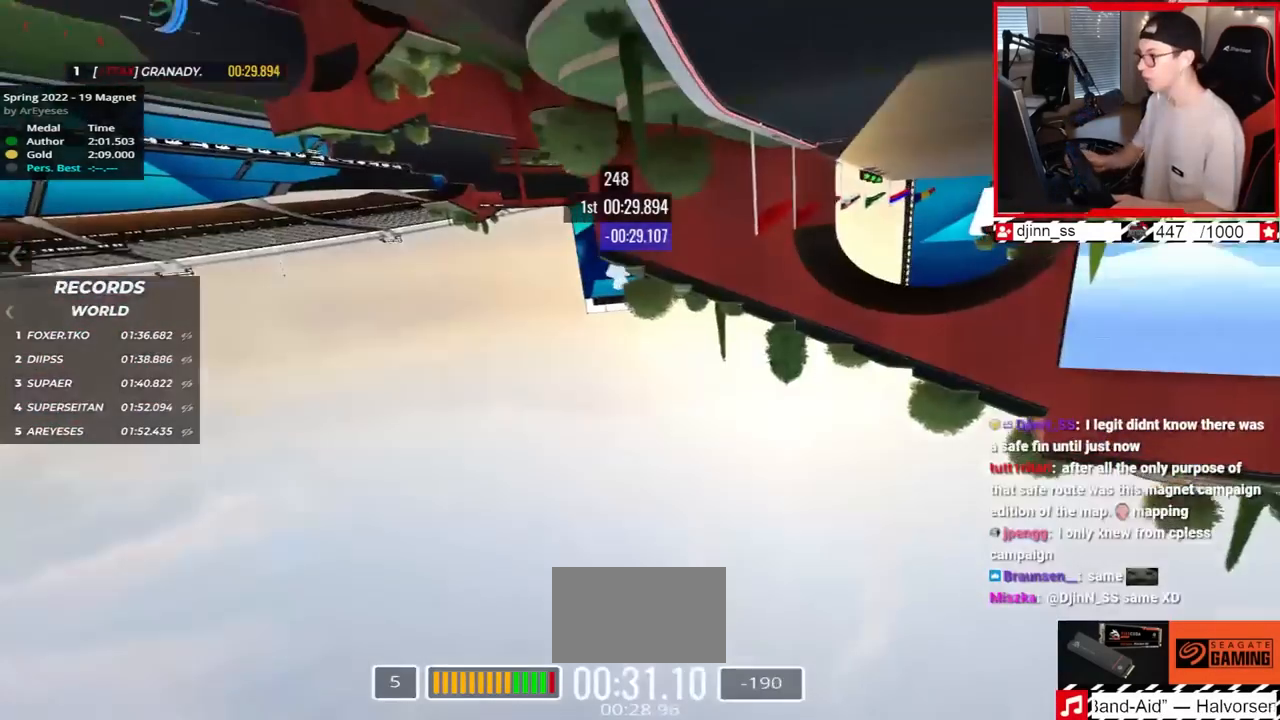
{"keys": ["up"], "events": []}
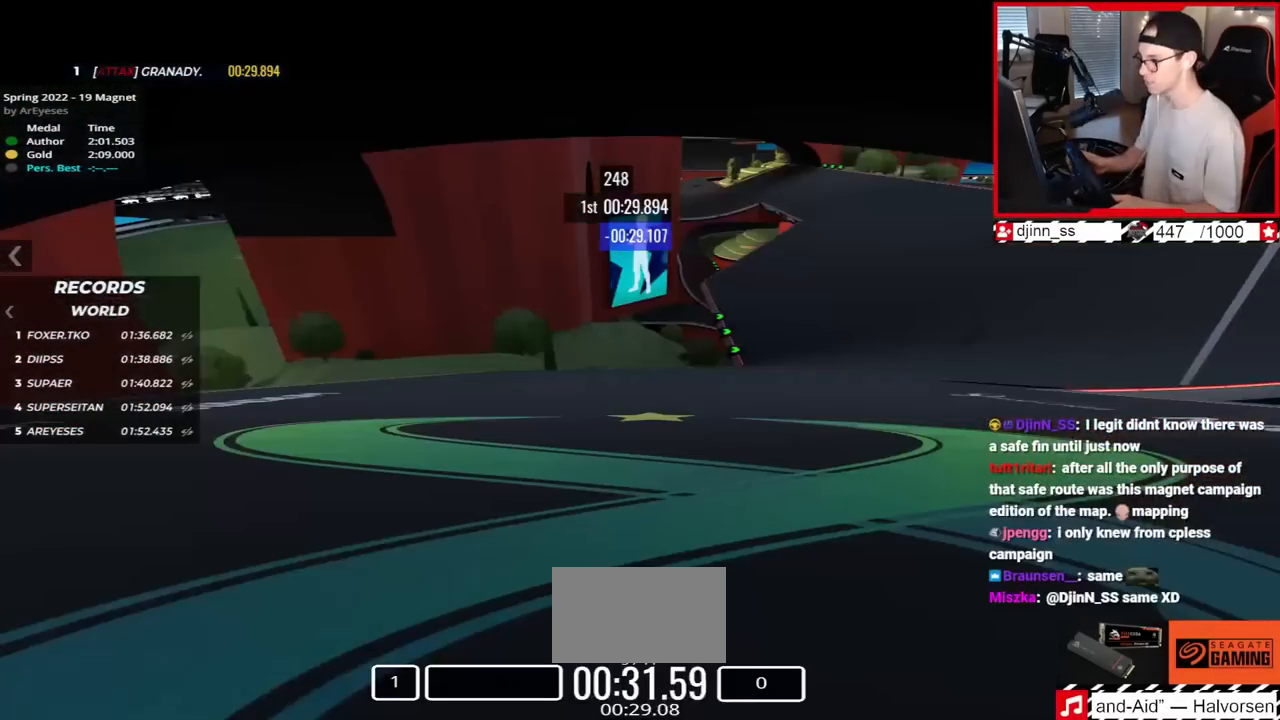
{"keys": ["left", "up"], "events": [[383, "left", "down"]]}
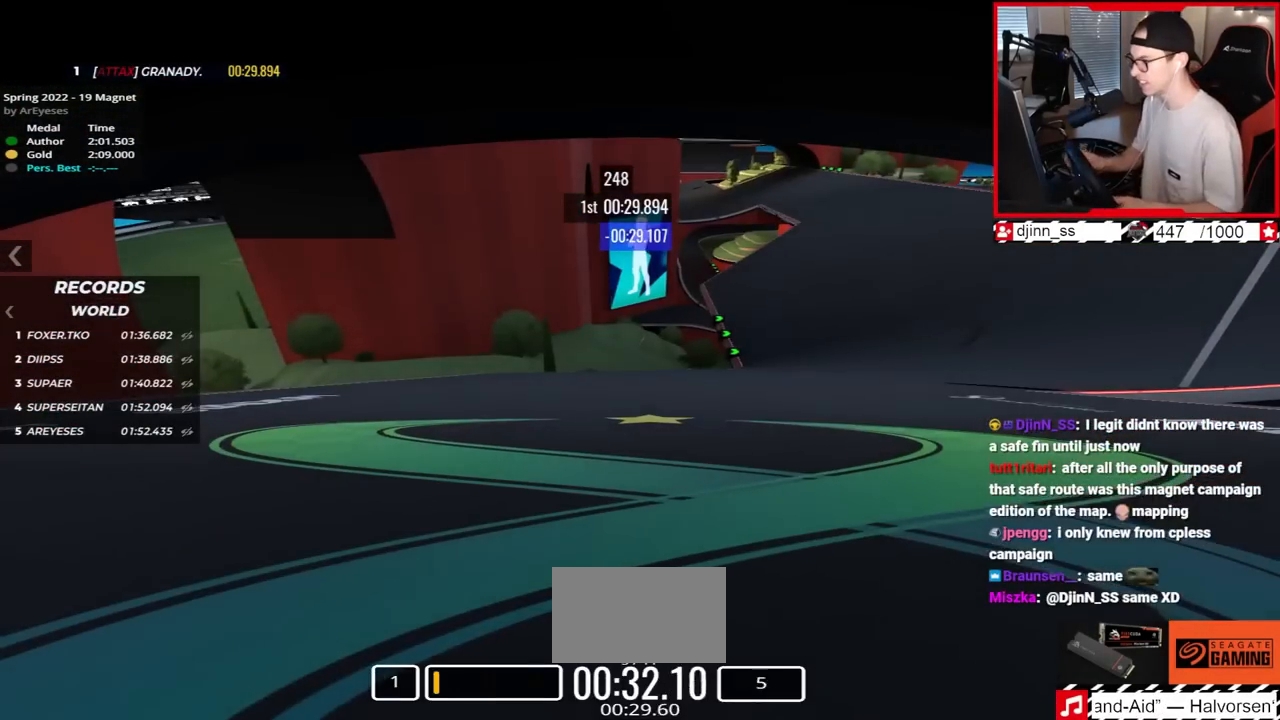
{"keys": ["down", "left", "up"], "events": [[133, "down", "down"]]}
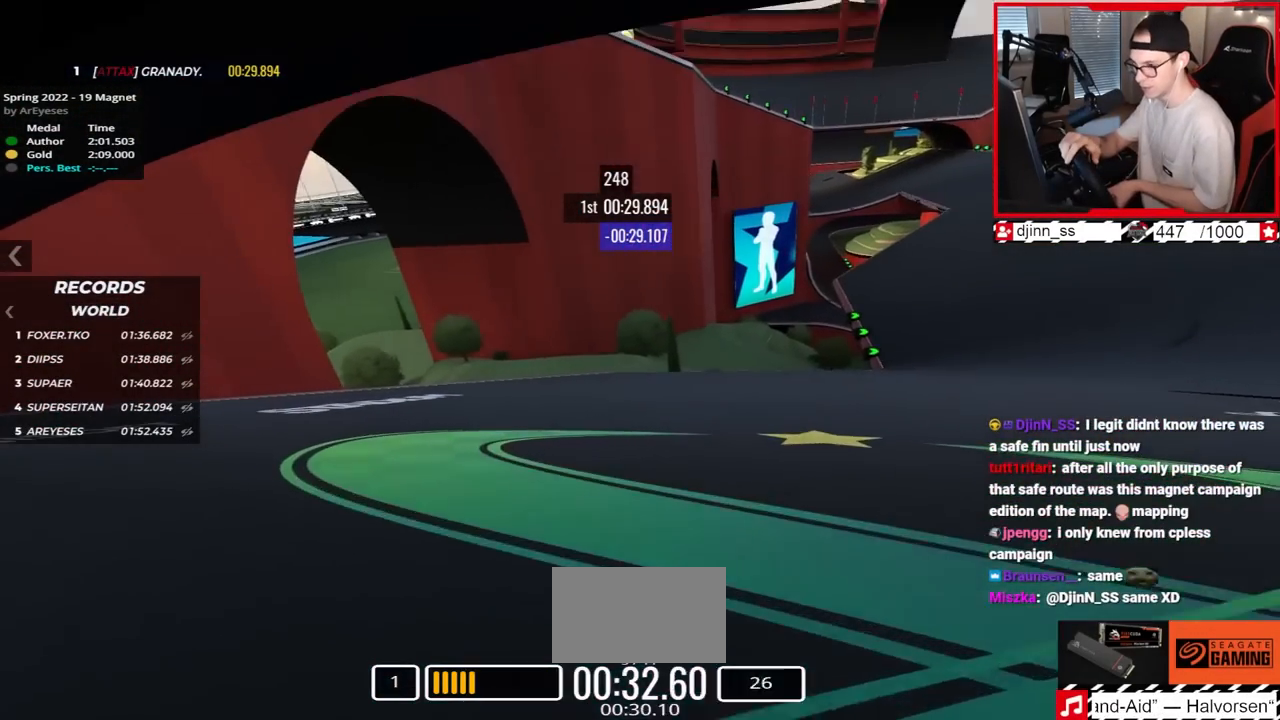
{"keys": ["down", "left", "up"], "events": []}
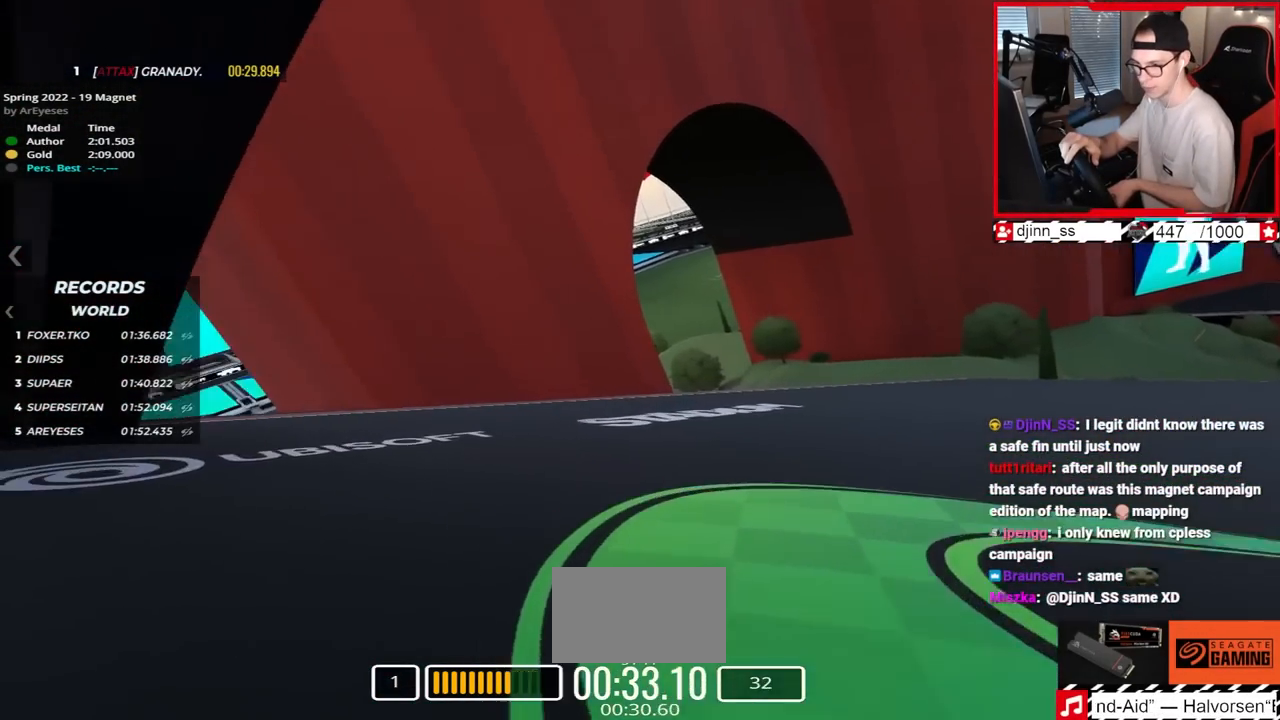
{"keys": ["down", "left", "up"], "events": []}
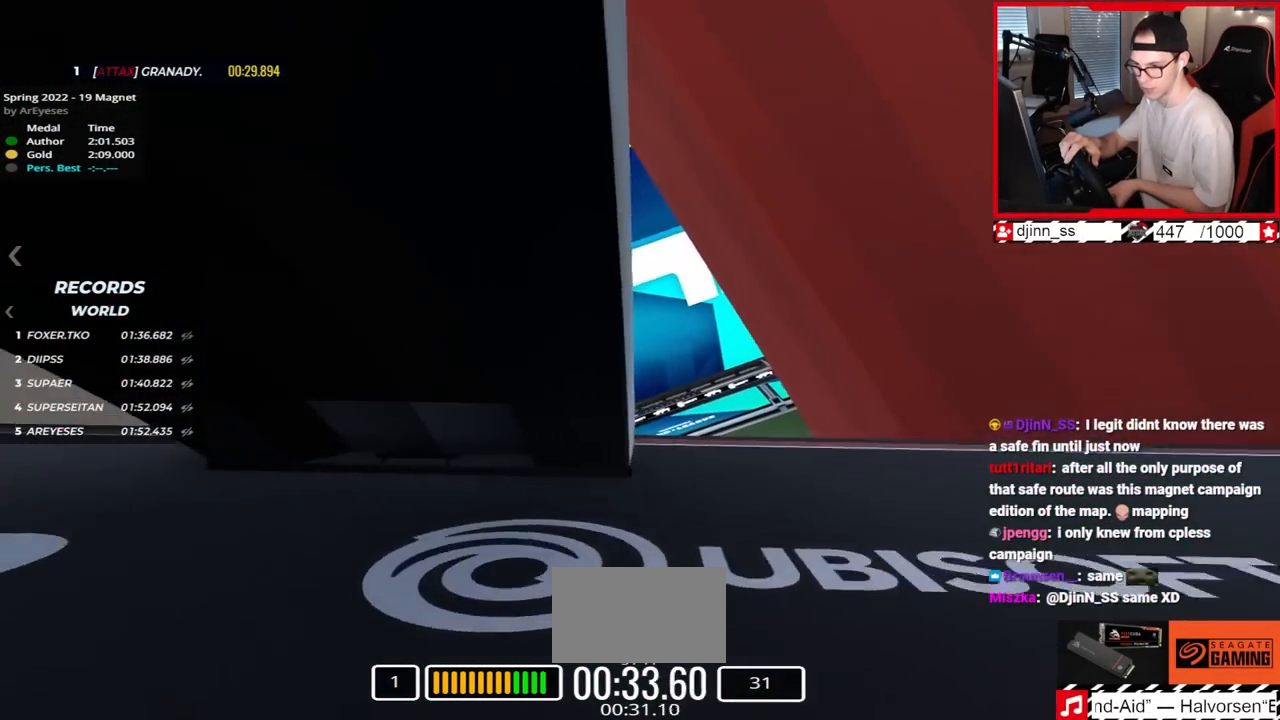
{"keys": ["left", "up"], "events": [[317, "down", "up"]]}
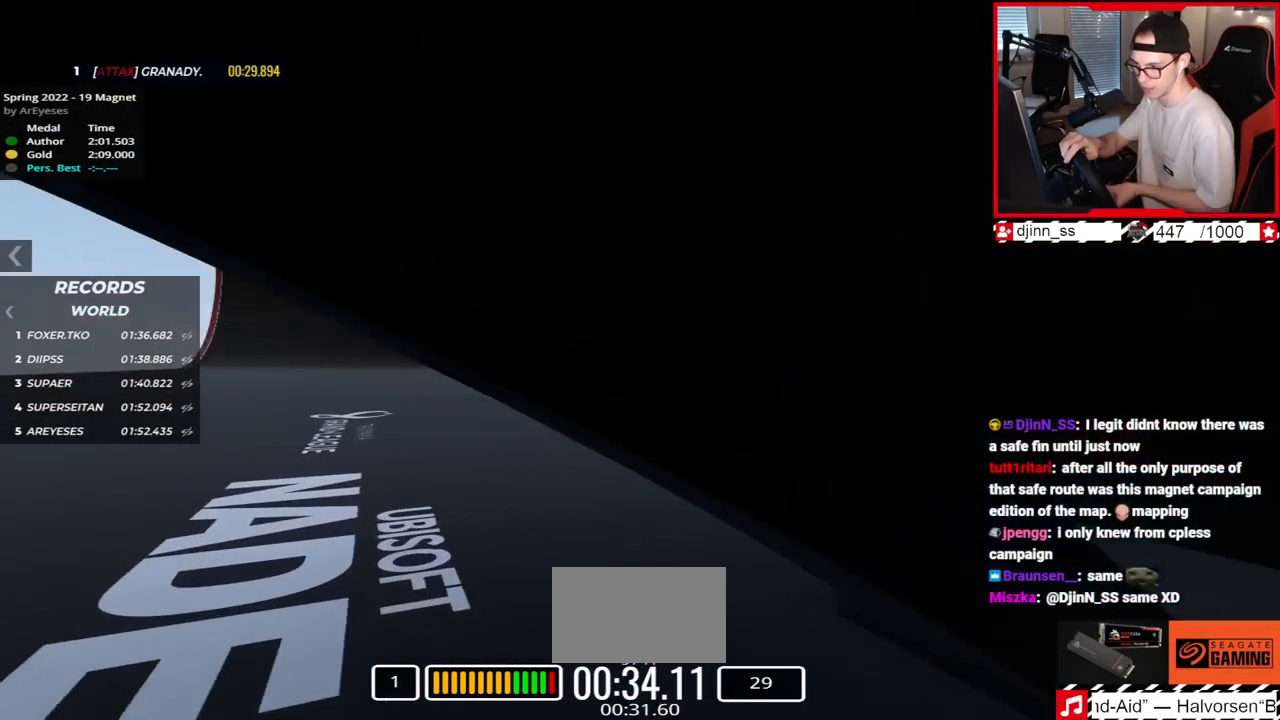
{"keys": ["left", "up"], "events": []}
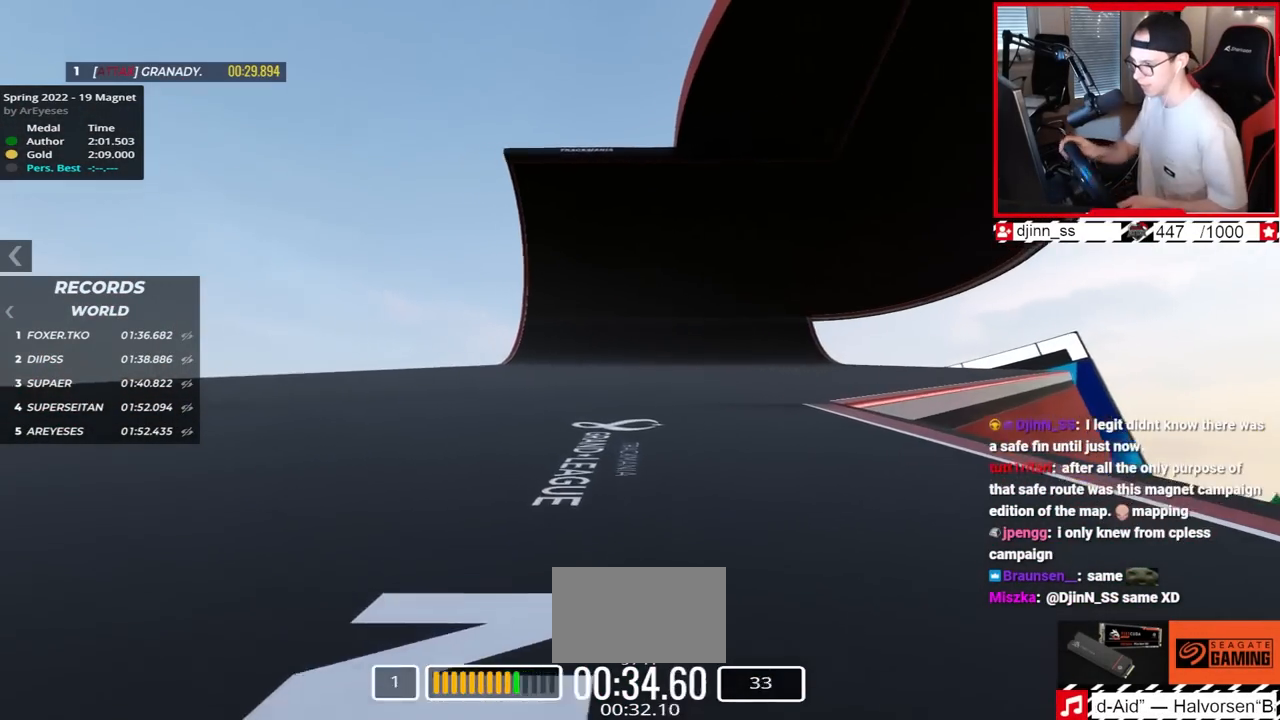
{"keys": ["up"], "events": [[50, "left", "up"], [333, "right", "down"], [433, "right", "up"]]}
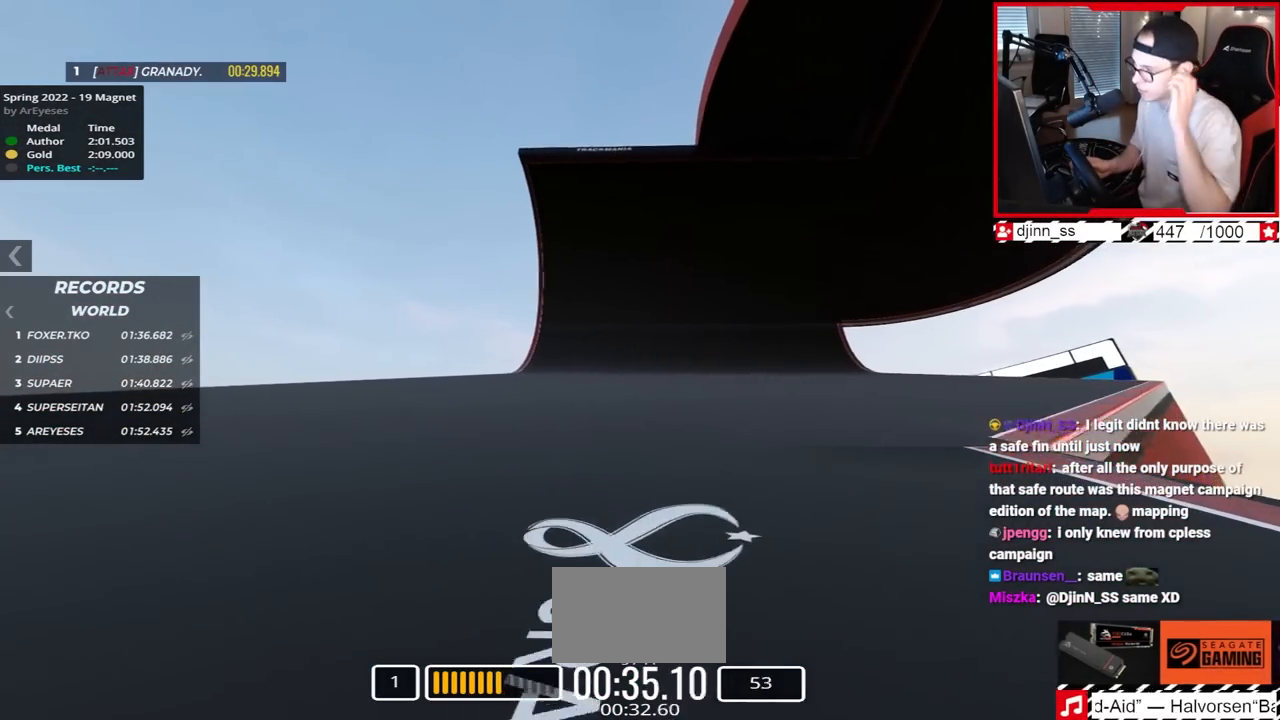
{"keys": ["up"], "events": []}
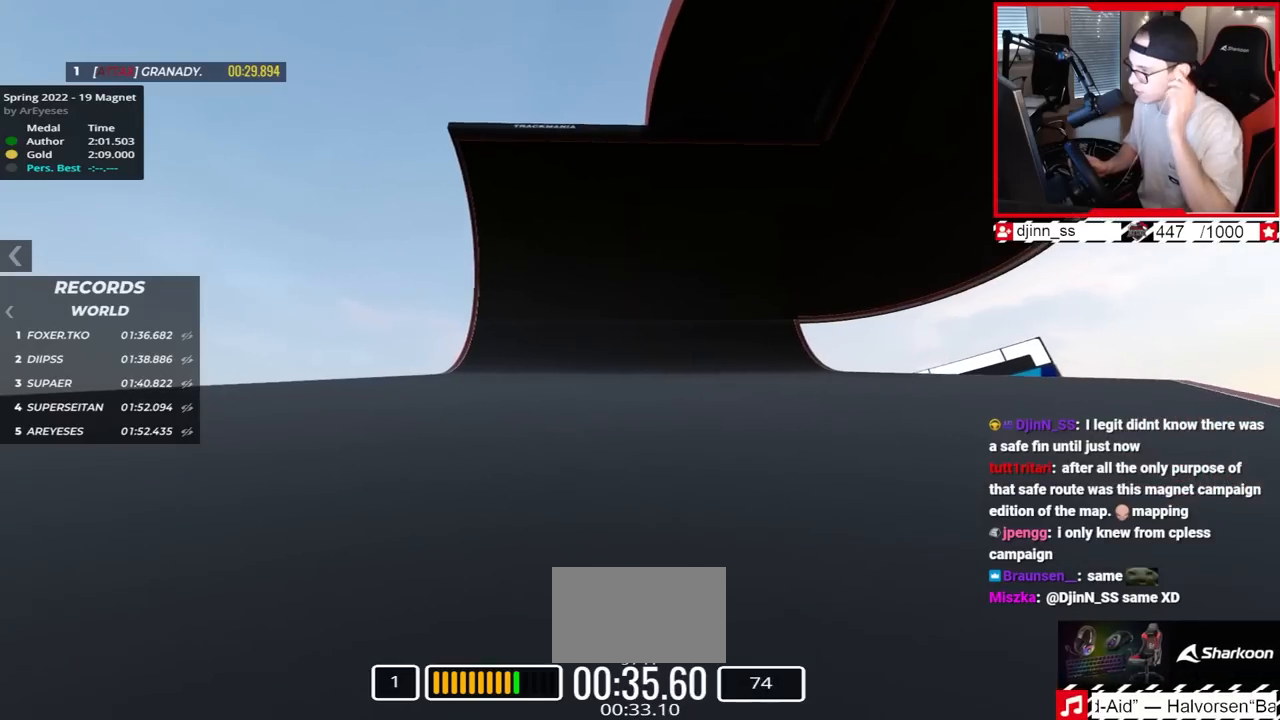
{"keys": ["up"], "events": []}
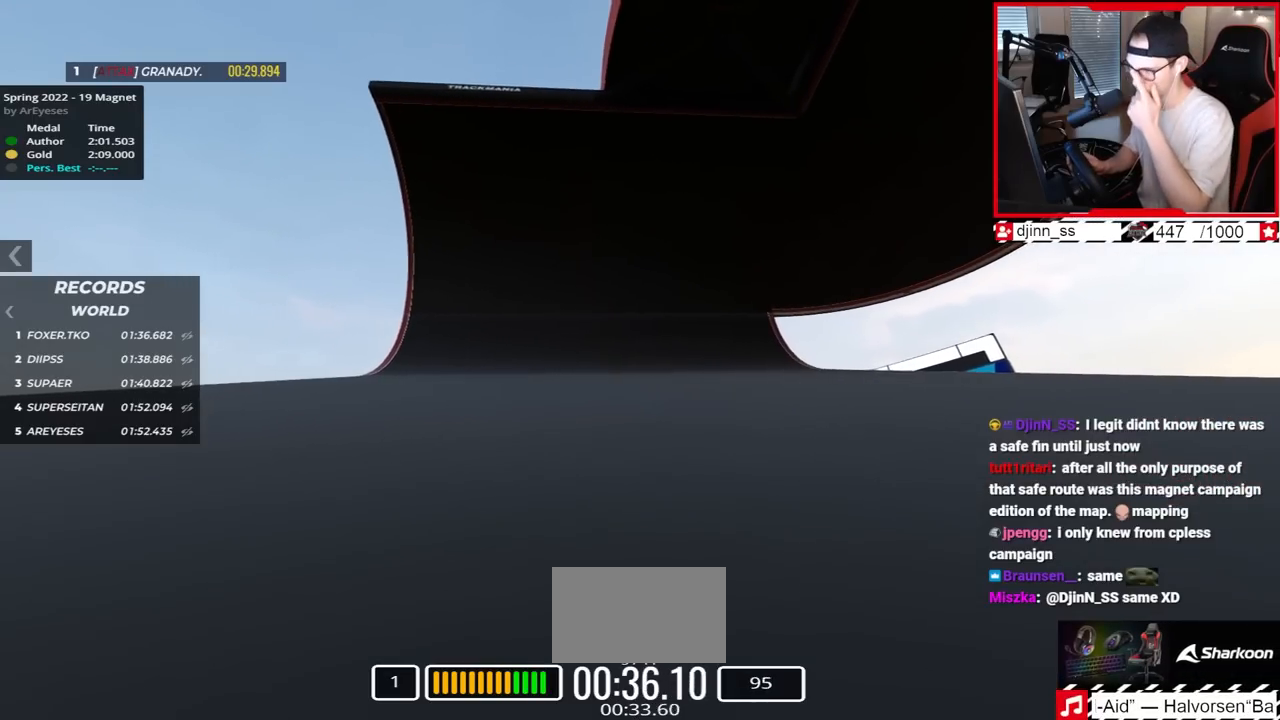
{"keys": ["up"], "events": []}
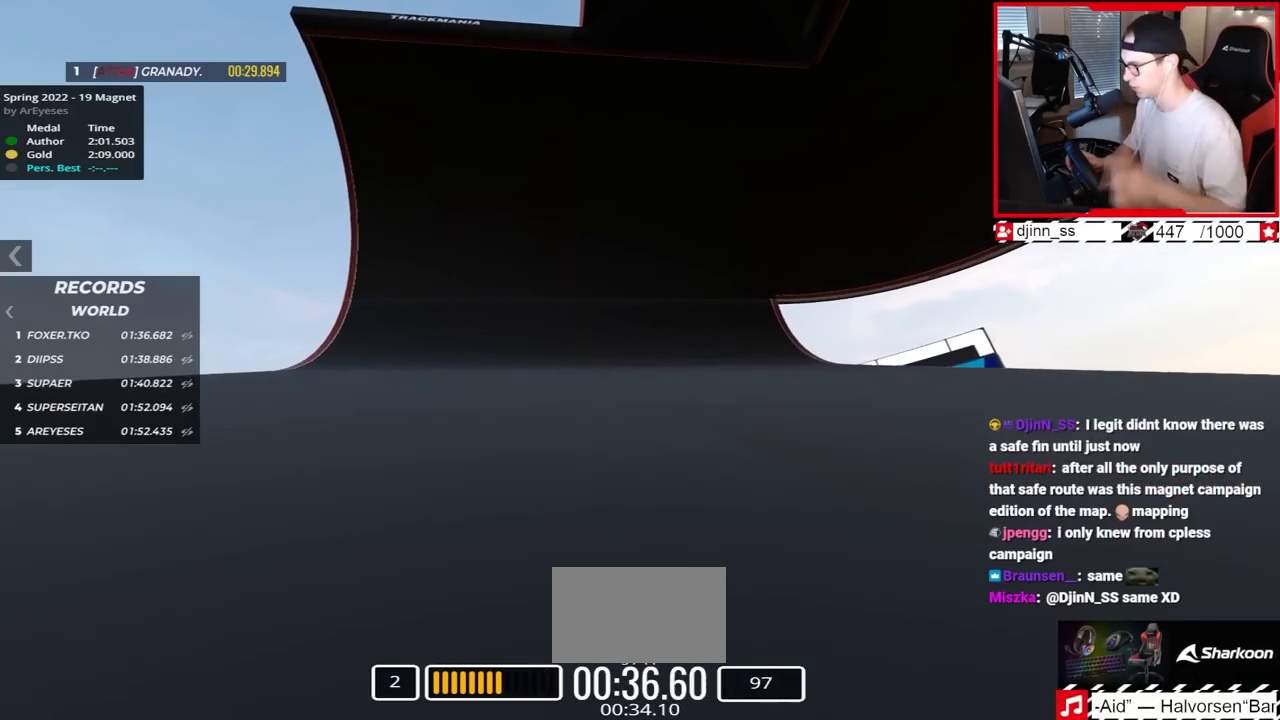
{"keys": ["up"], "events": []}
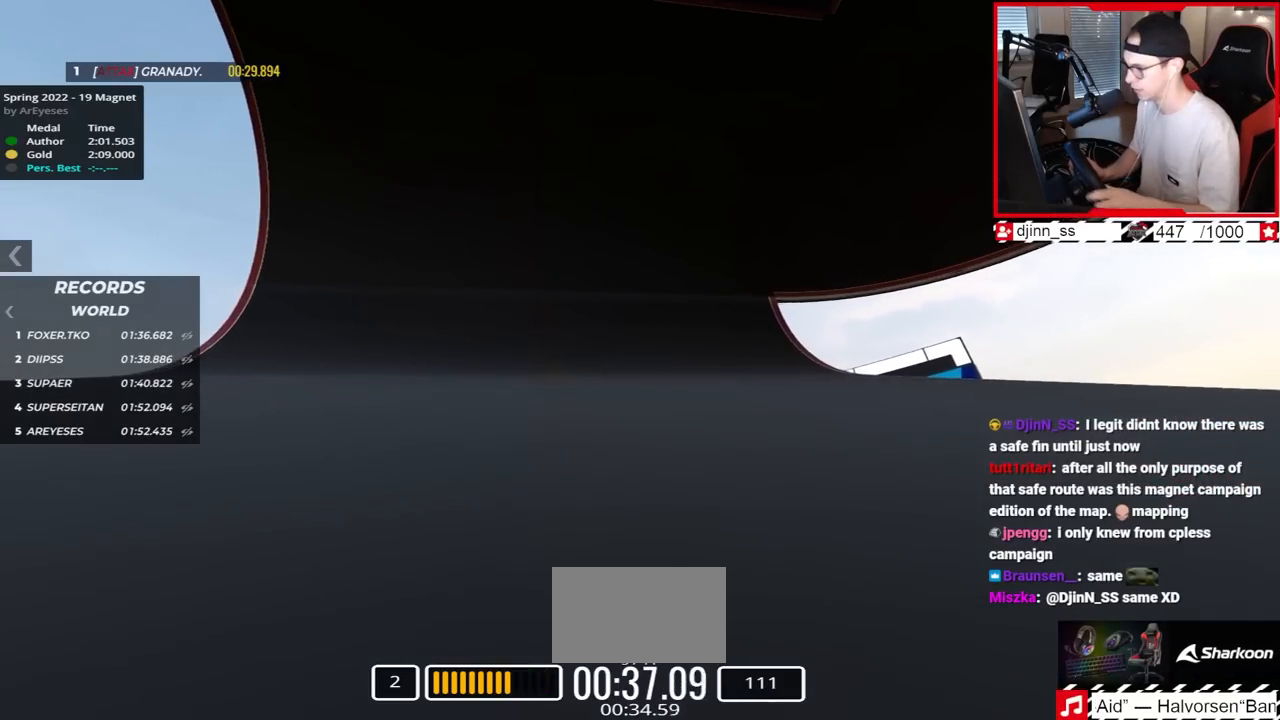
{"keys": ["up"], "events": []}
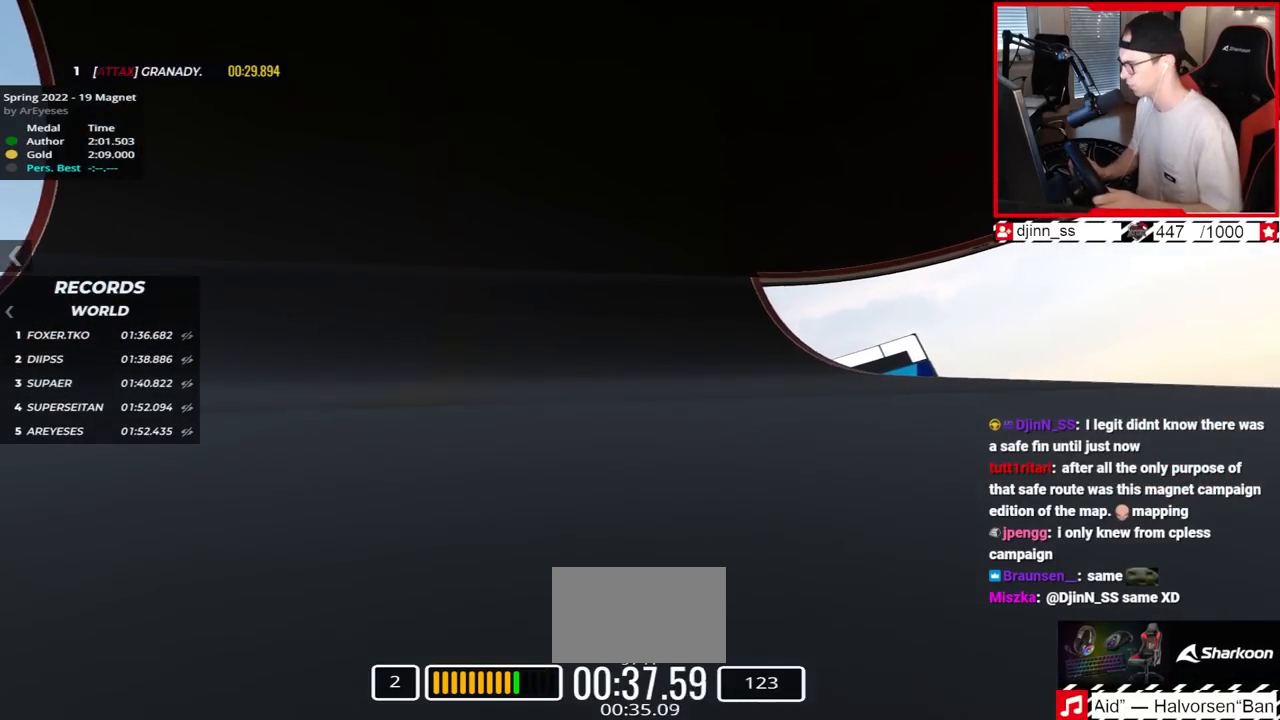
{"keys": ["right", "up"], "events": [[483, "right", "down"]]}
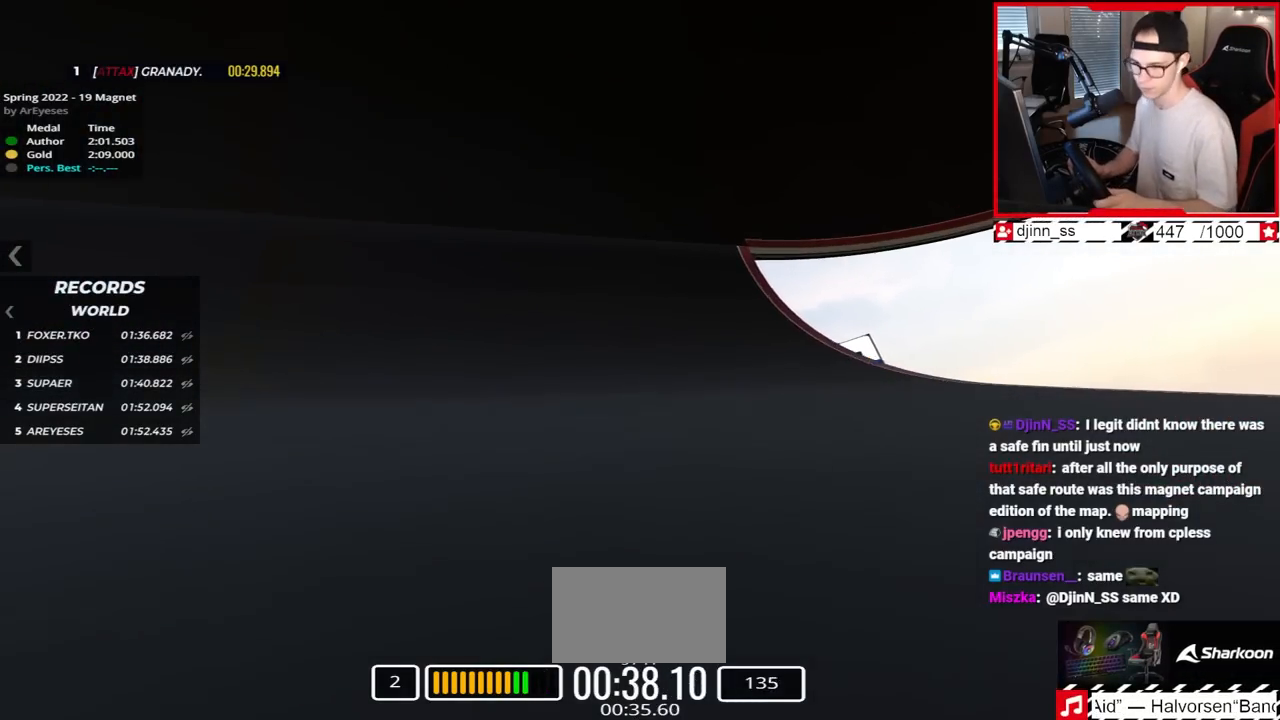
{"keys": ["up"], "events": [[183, "right", "up"]]}
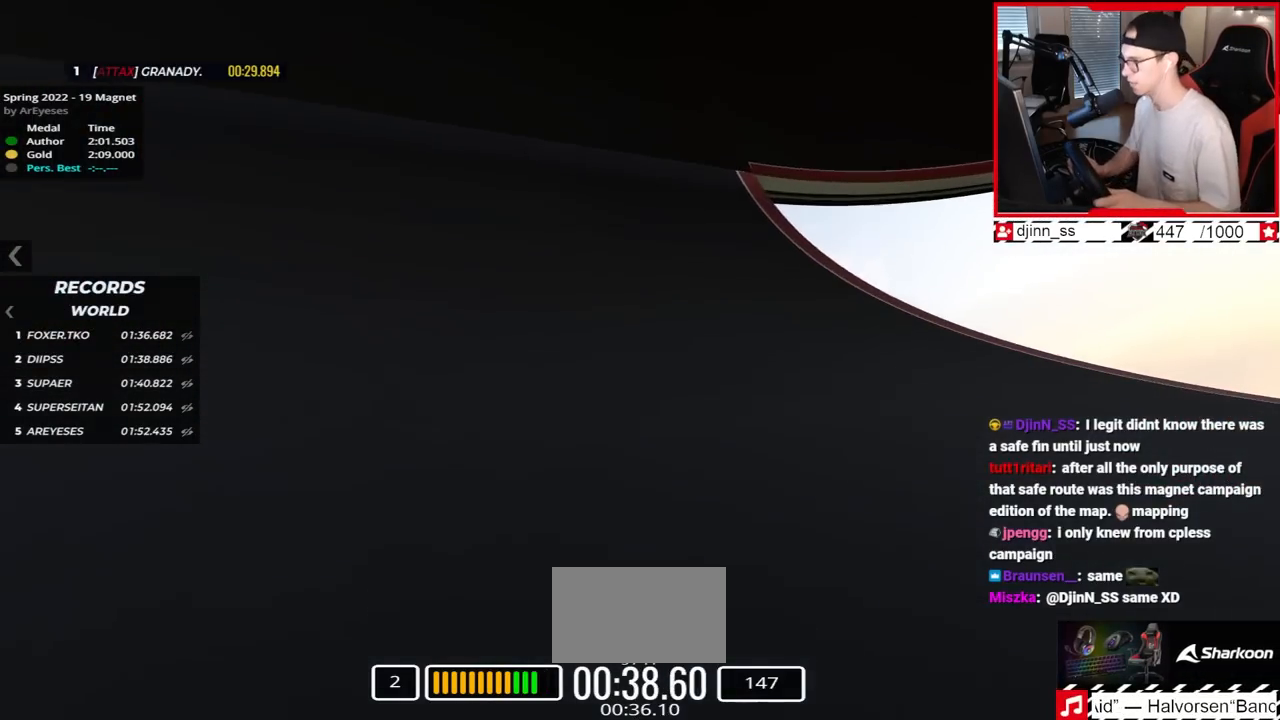
{"keys": ["right", "up"], "events": [[150, "right", "down"]]}
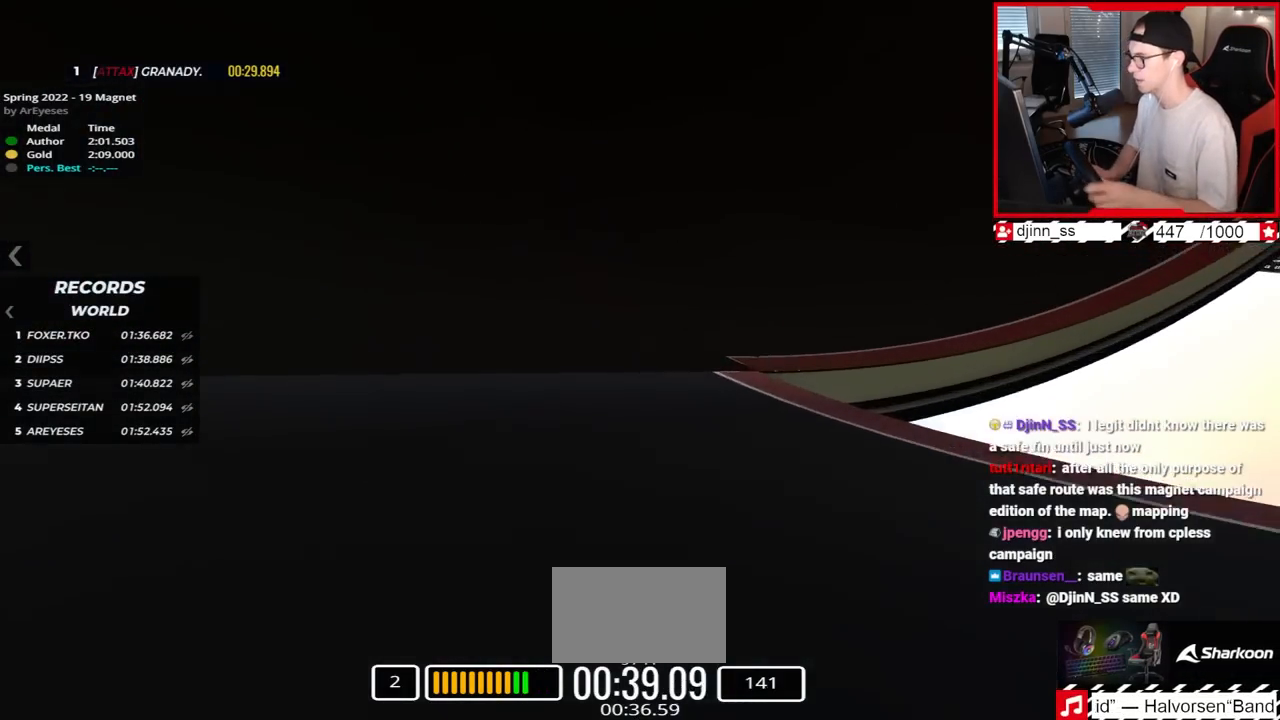
{"keys": ["right", "up"], "events": []}
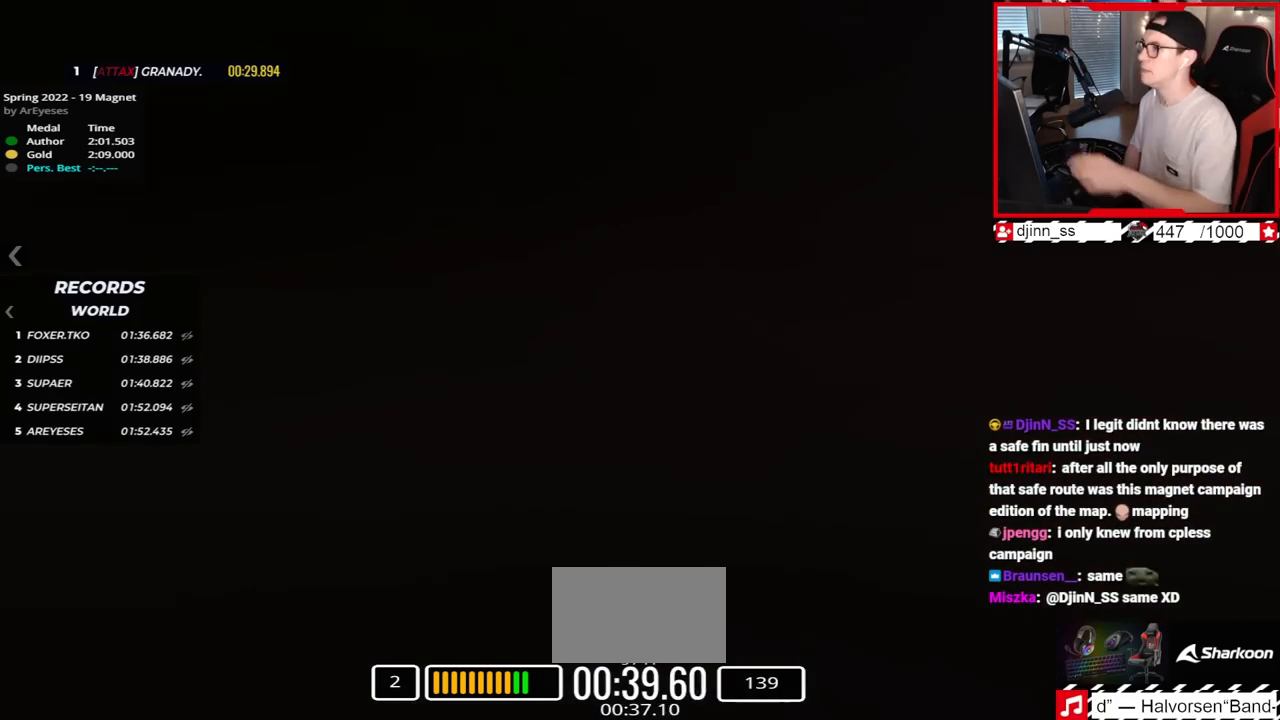
{"keys": ["right", "up"], "events": [[117, "right", "up"], [267, "right", "down"]]}
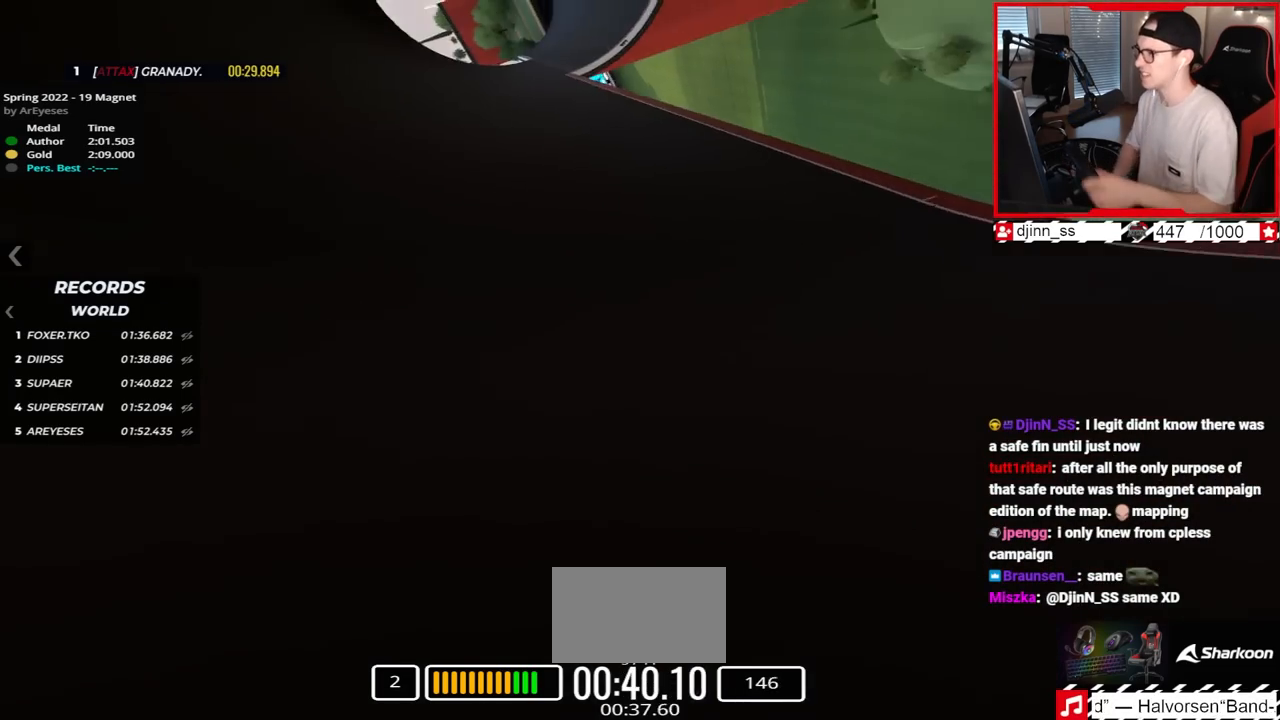
{"keys": ["left", "up"], "events": [[67, "right", "up"], [167, "left", "down"]]}